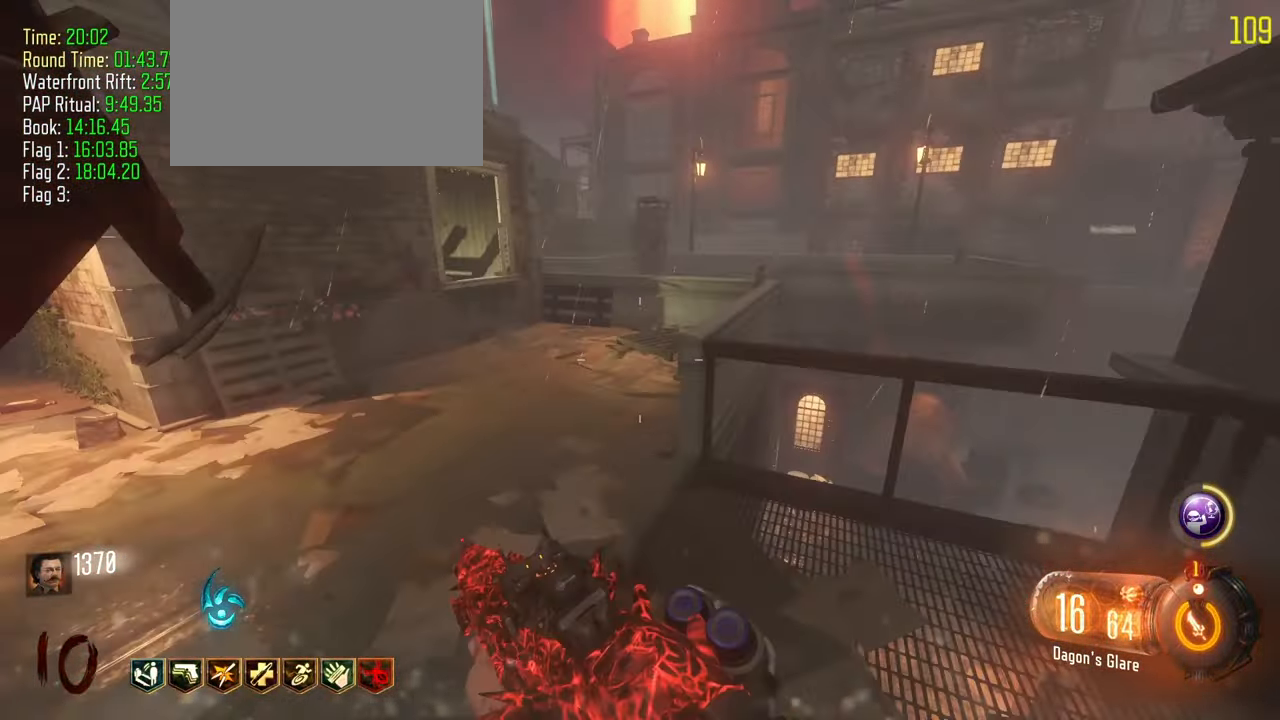
Gameplay with keyboard and mouse; each line is a JSON object with the keys held at the frame after it. "events" lists presses ("down") and releases ("up") of "1", "2", "3", "4", "5", "a", "alt", "c", "caps_lock", "ctrl", "d", "e", "f", "g", "q", "r", "s", "shift", "t", "tab", "v", "w", "x" and "z" between this image and that frame as [ms after this image, input, new state], when the widget could be followed in between. No other keys are recorded. Mouse buttons are not recorded. Not read: mouse_move.
{"keys": ["shift", "w"], "events": [[167, "a", "down"], [417, "a", "up"]]}
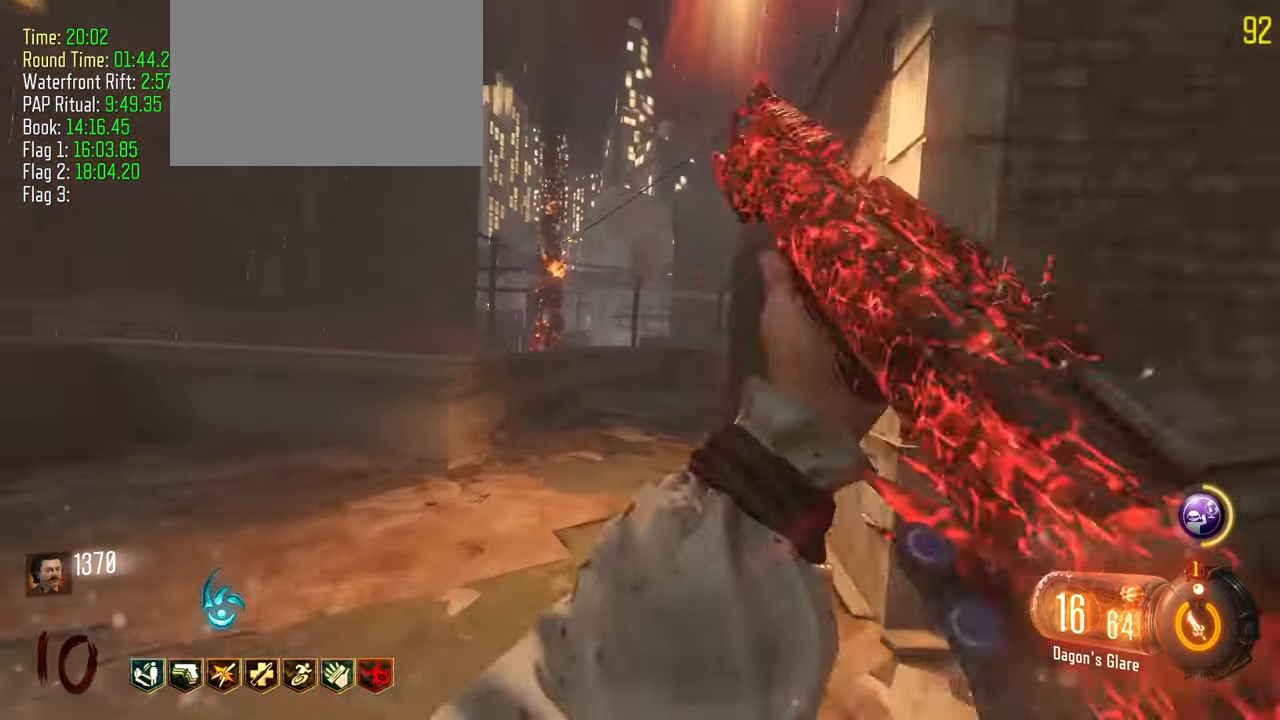
{"keys": ["shift", "w"], "events": [[100, "d", "down"], [233, "d", "up"]]}
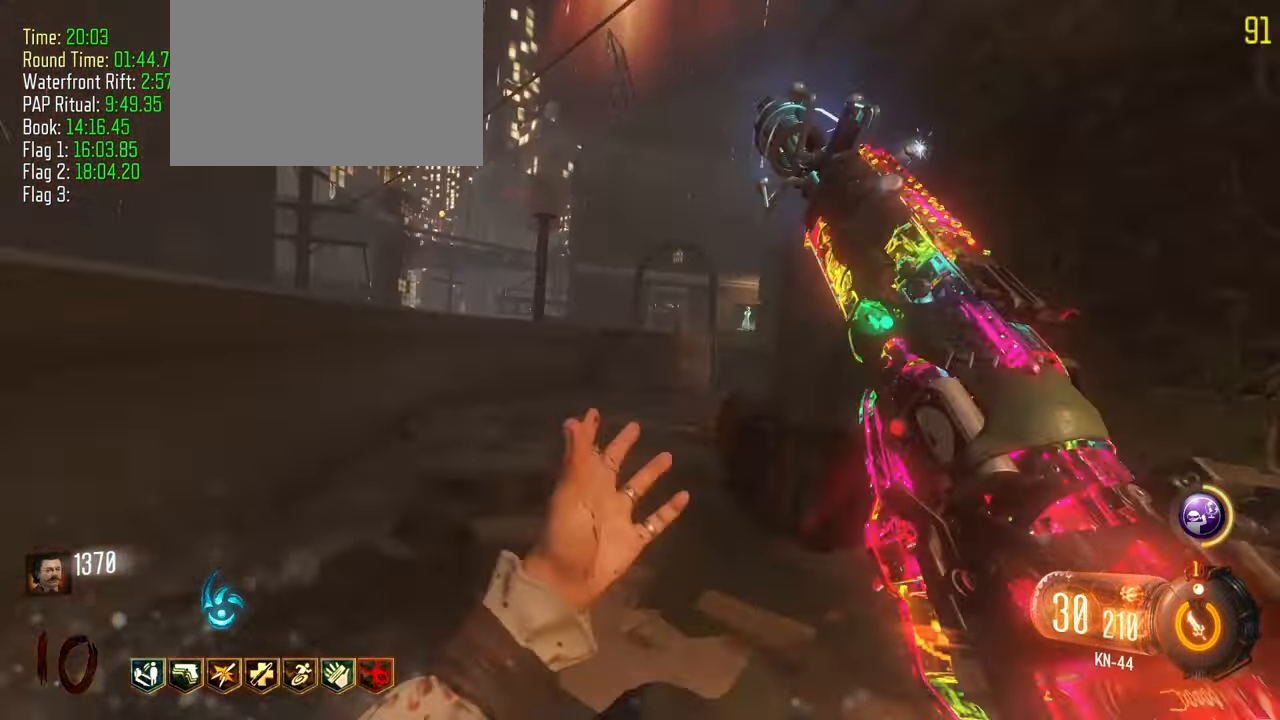
{"keys": ["d", "shift", "w"]}
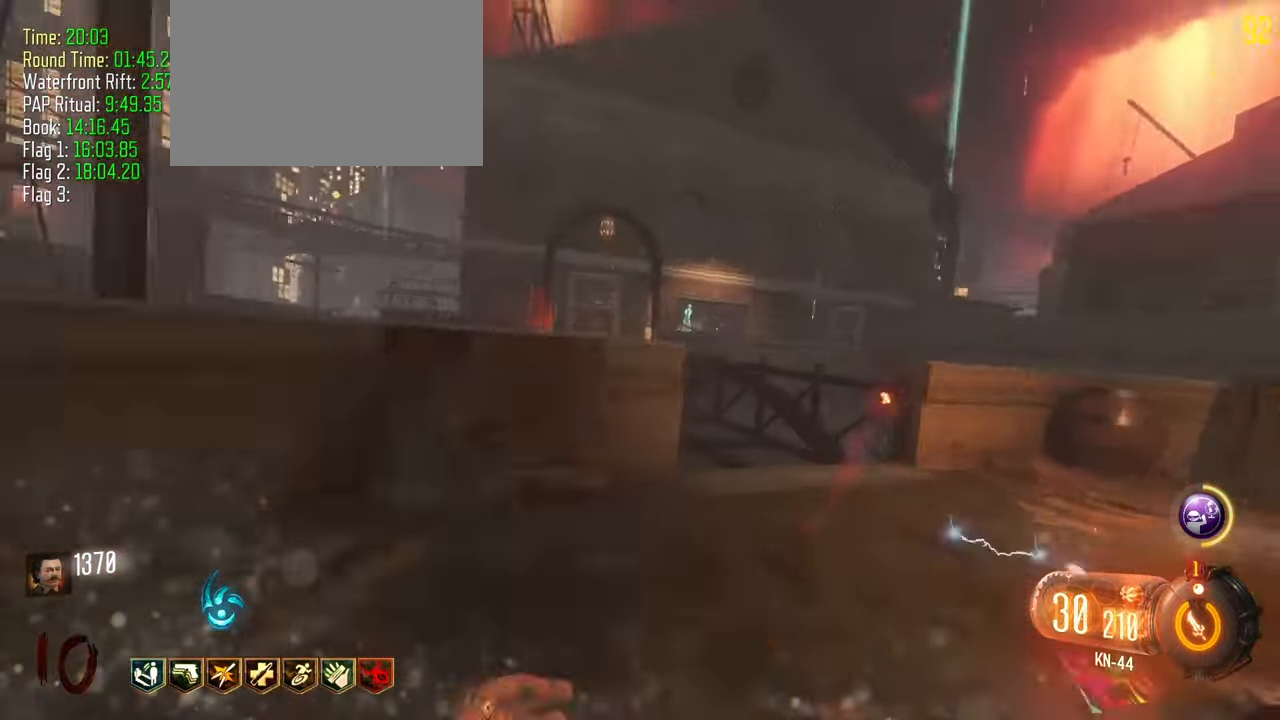
{"keys": ["shift", "w"], "events": [[217, "d", "up"]]}
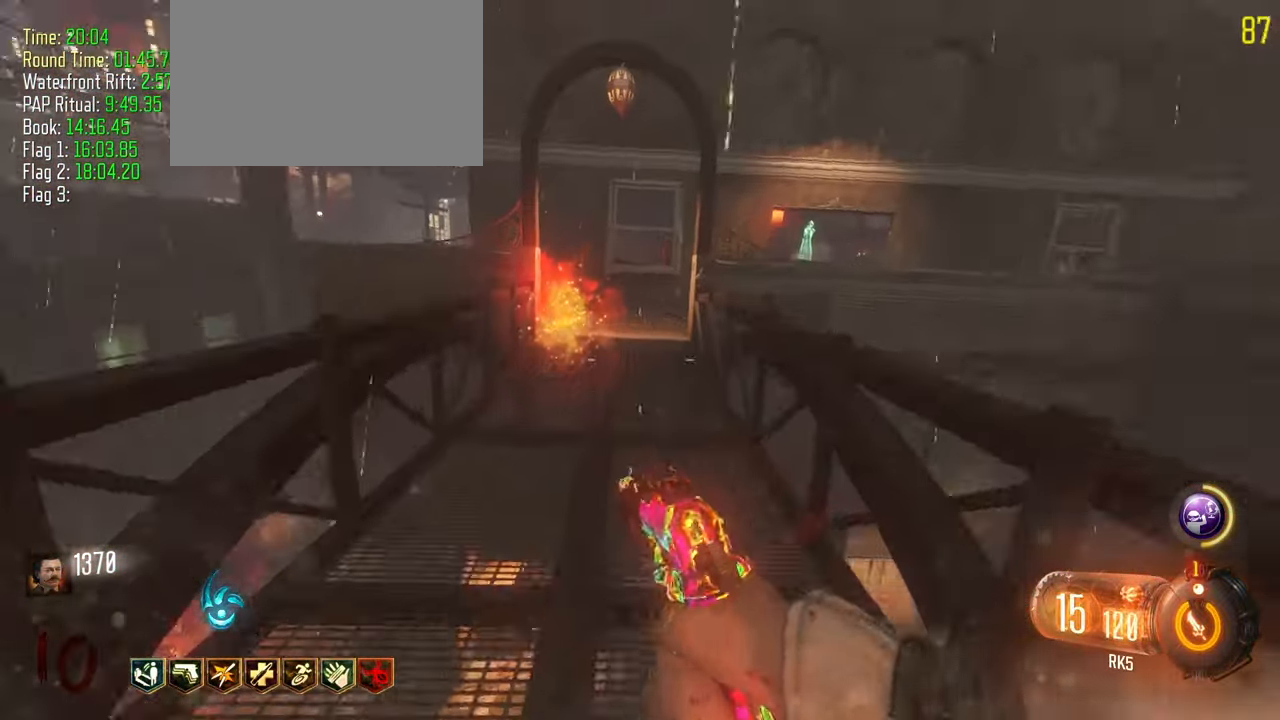
{"keys": ["shift", "w"]}
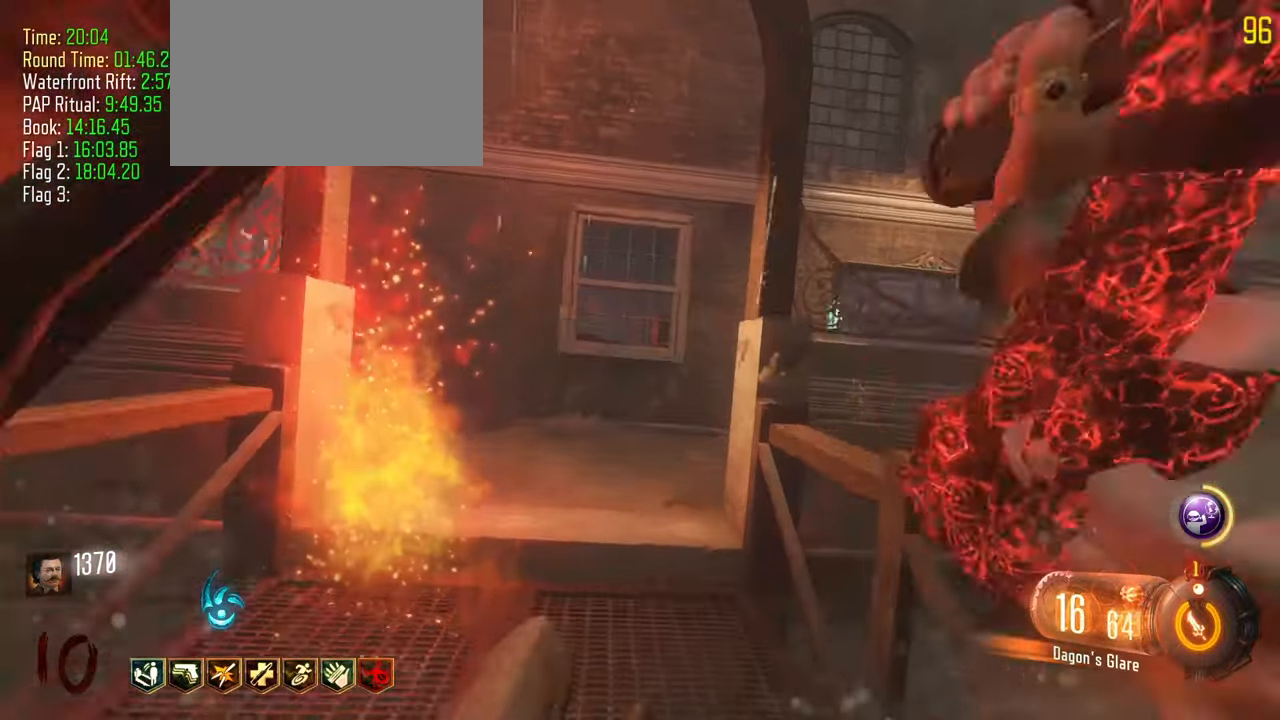
{"keys": ["d", "shift", "w"], "events": [[17, "d", "down"]]}
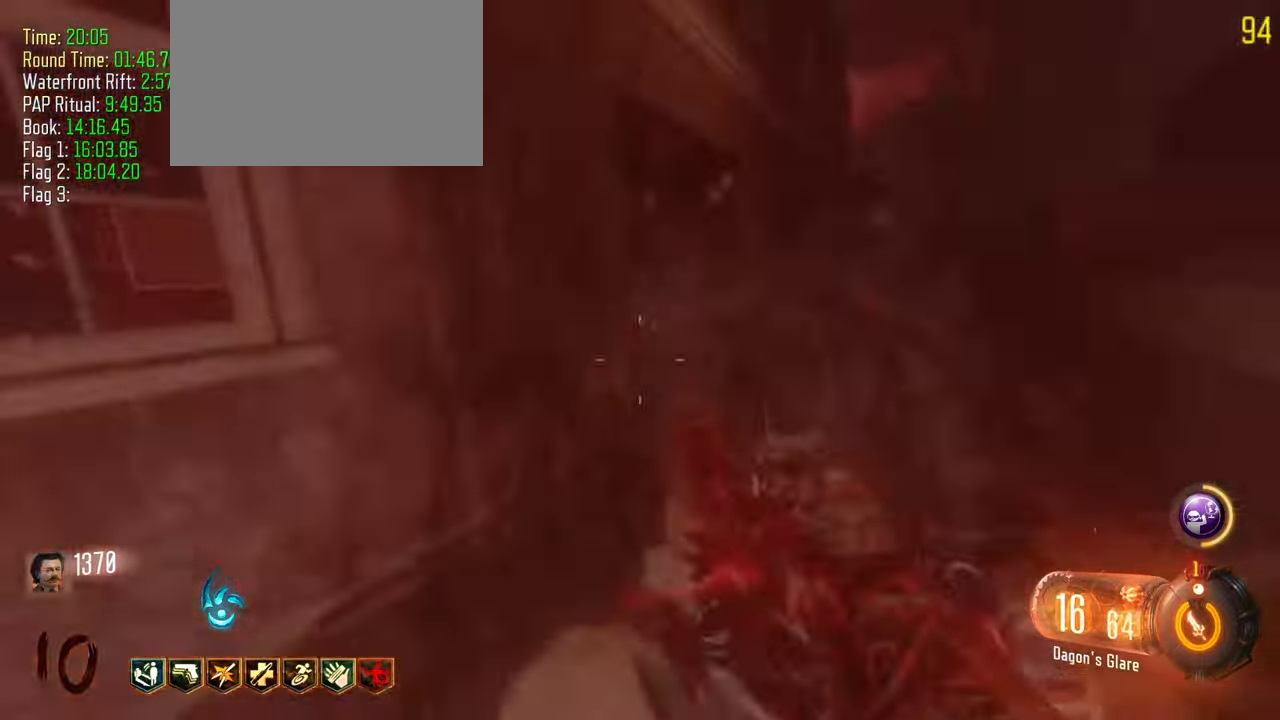
{"keys": ["shift", "w"], "events": [[133, "d", "up"]]}
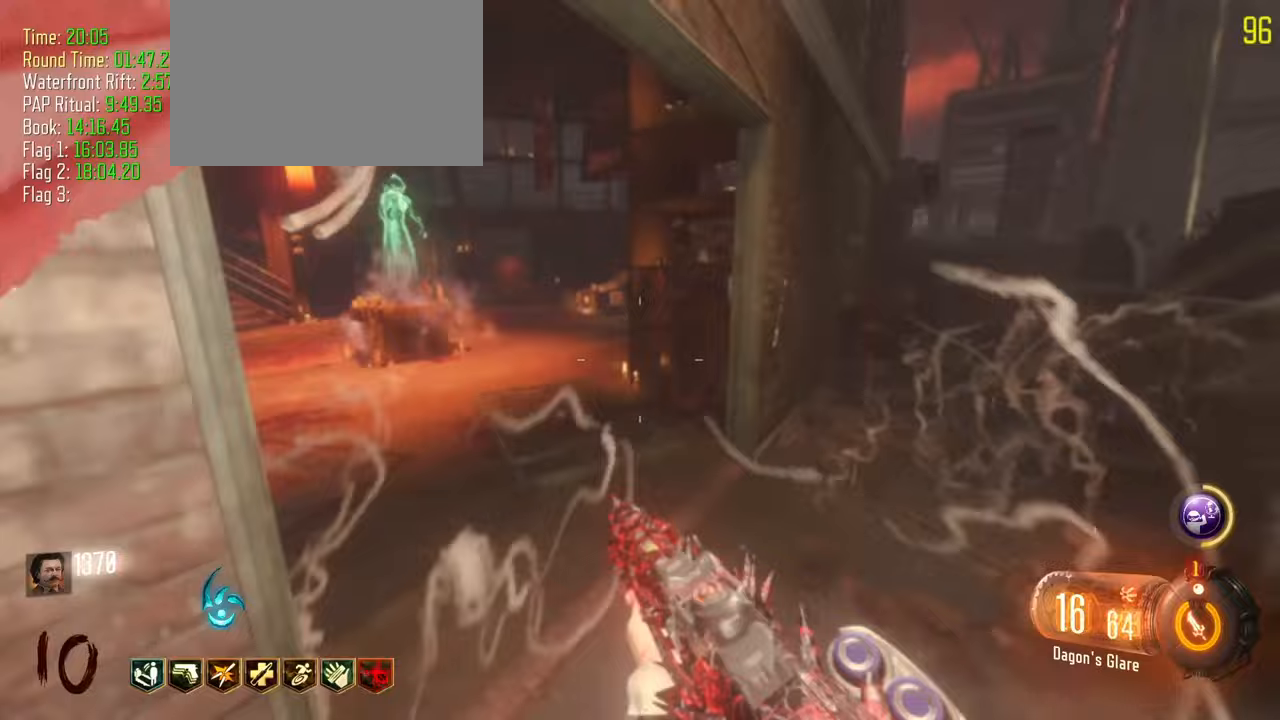
{"keys": ["a", "shift", "w"]}
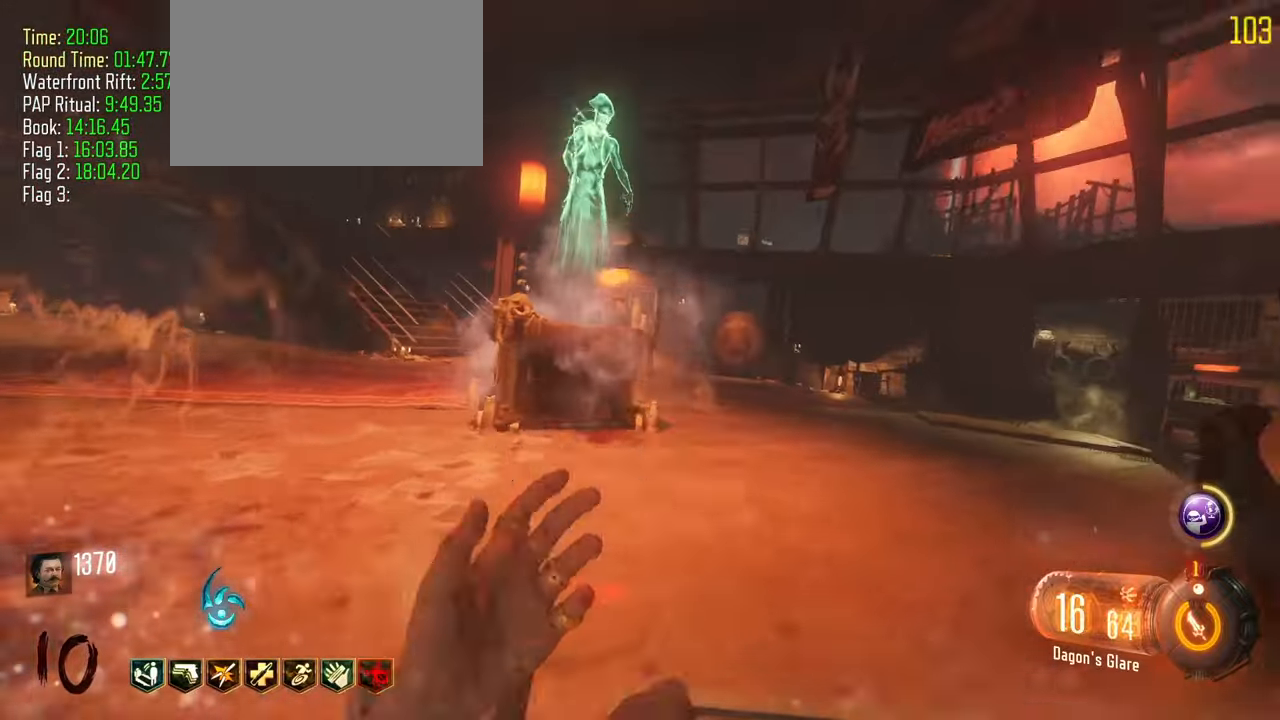
{"keys": ["a", "shift", "w"], "events": []}
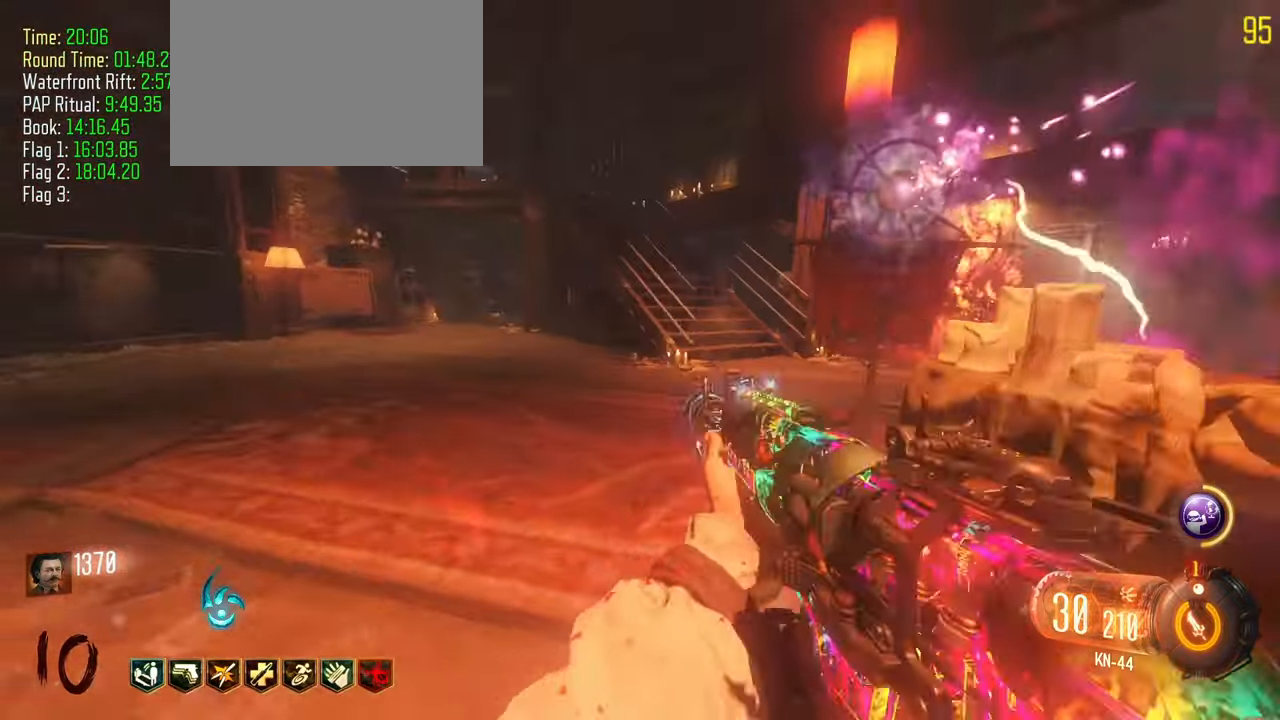
{"keys": ["shift", "w"], "events": [[133, "a", "up"], [417, "shift", "up"], [500, "shift", "down"]]}
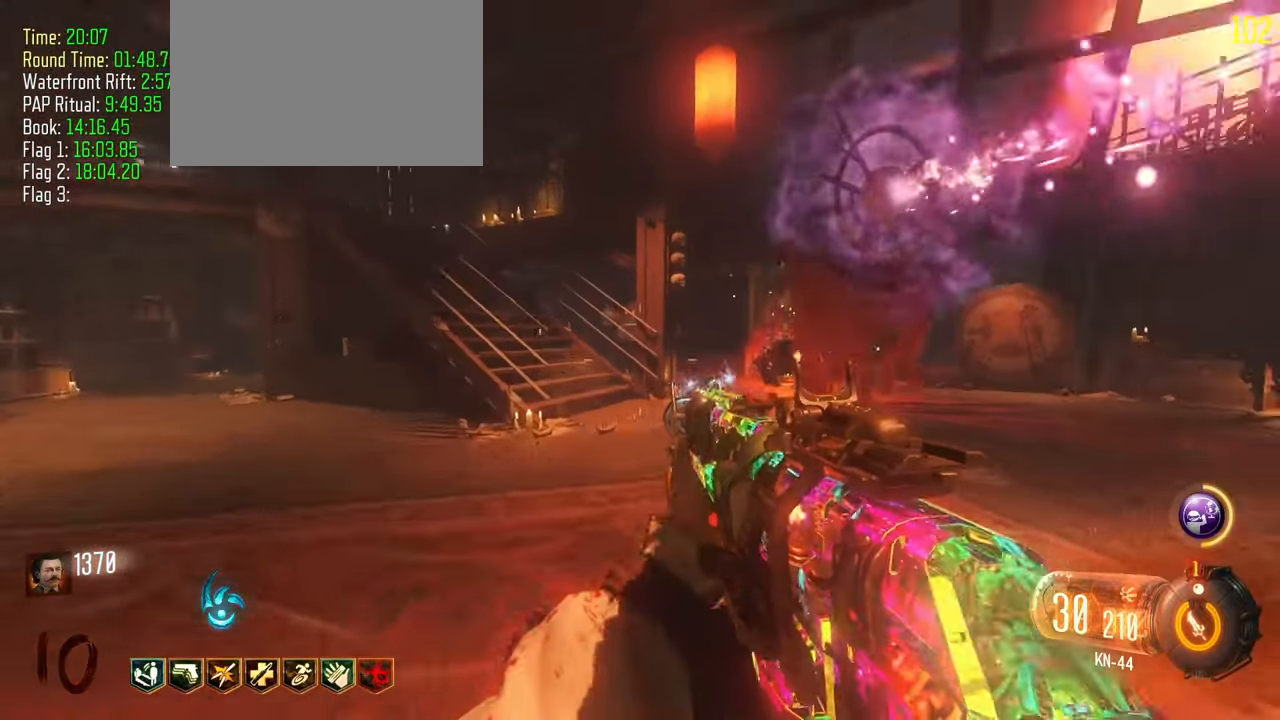
{"keys": ["shift", "w"], "events": []}
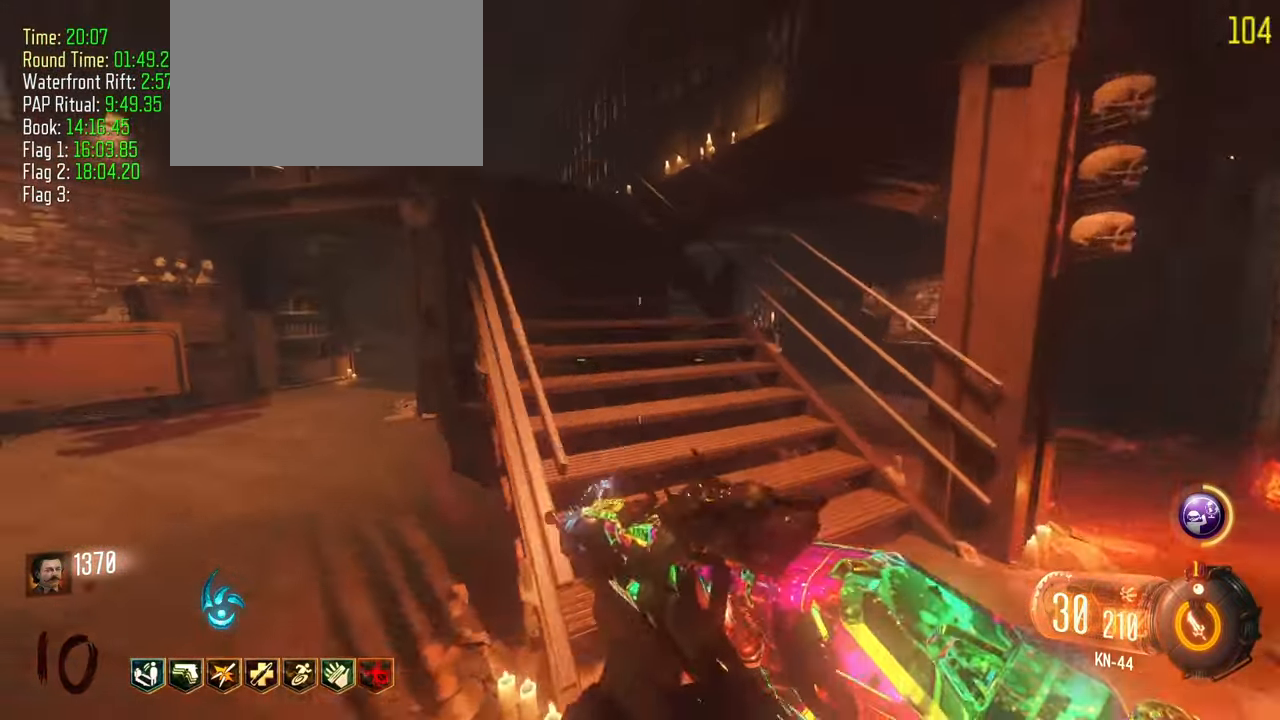
{"keys": ["shift", "w"], "events": []}
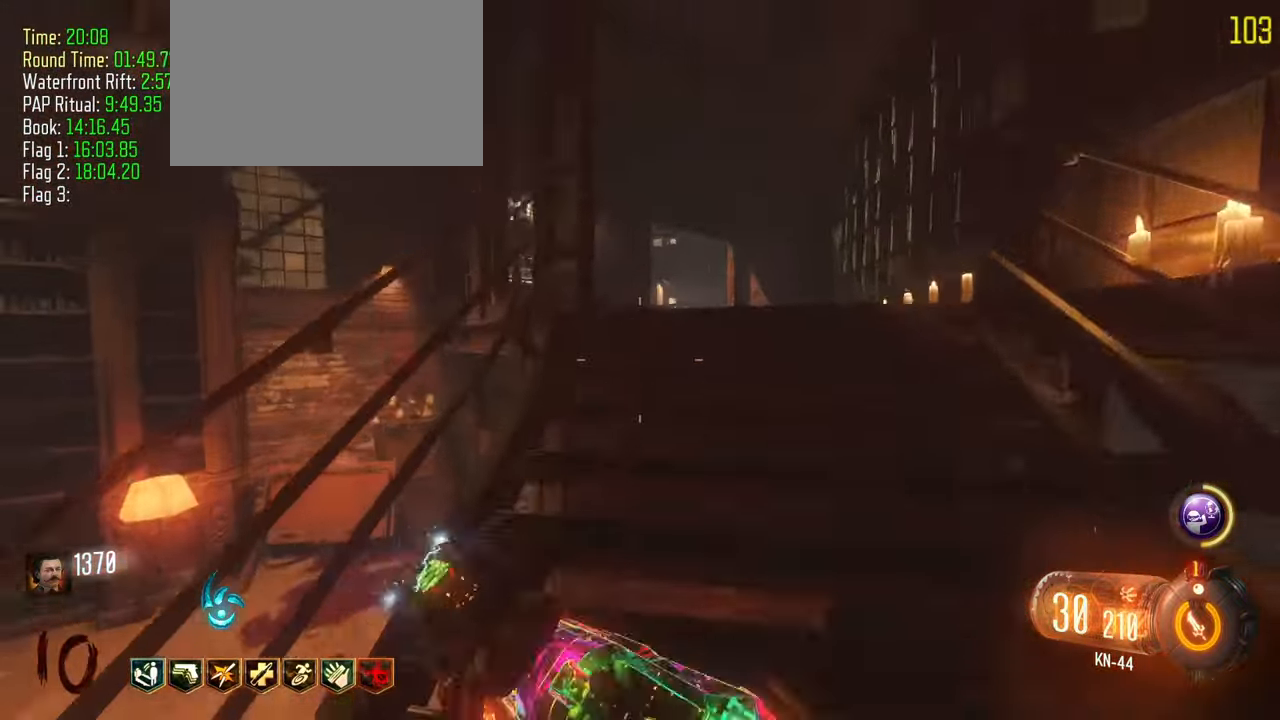
{"keys": ["shift", "w"], "events": []}
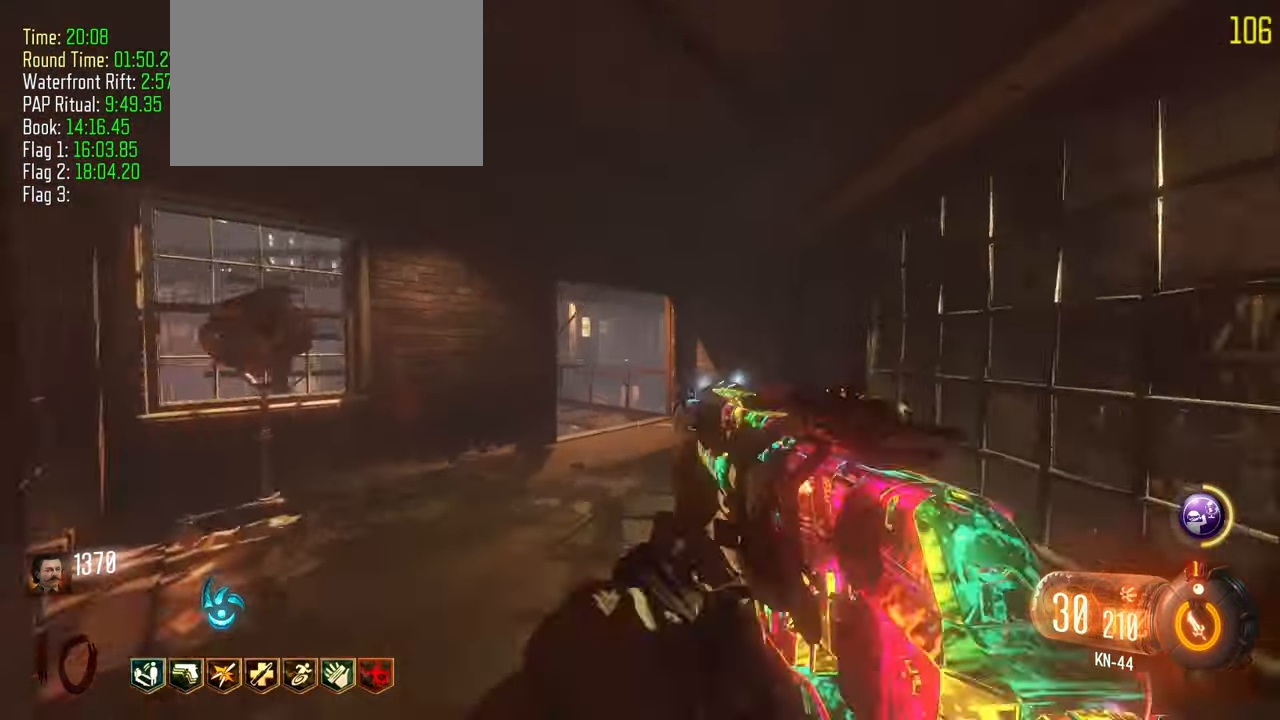
{"keys": ["shift", "w"], "events": []}
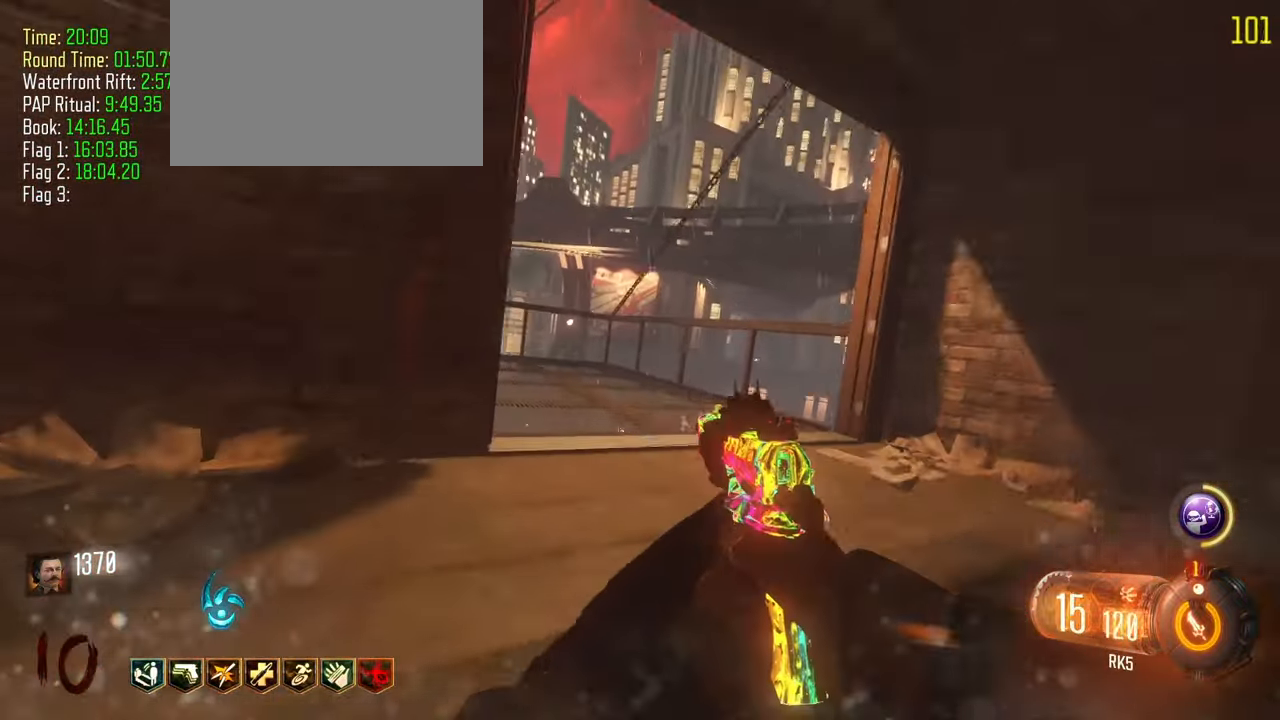
{"keys": ["shift", "w"]}
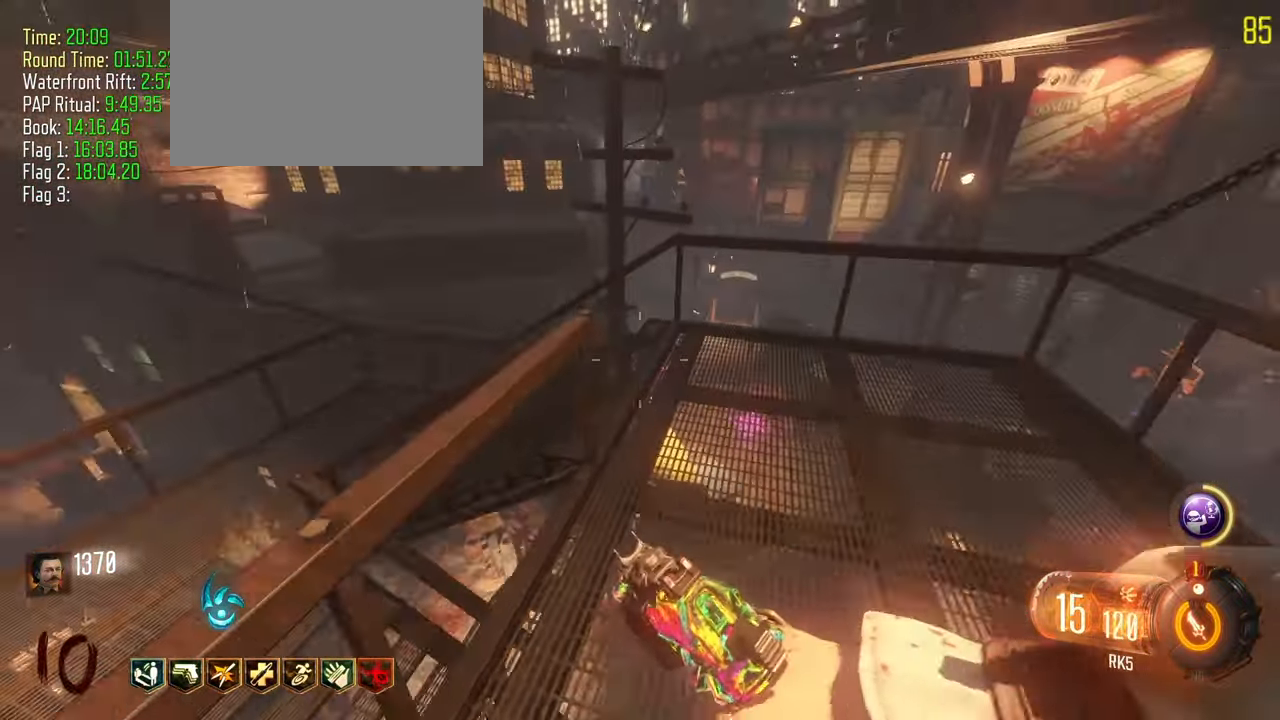
{"keys": ["shift", "w"], "events": []}
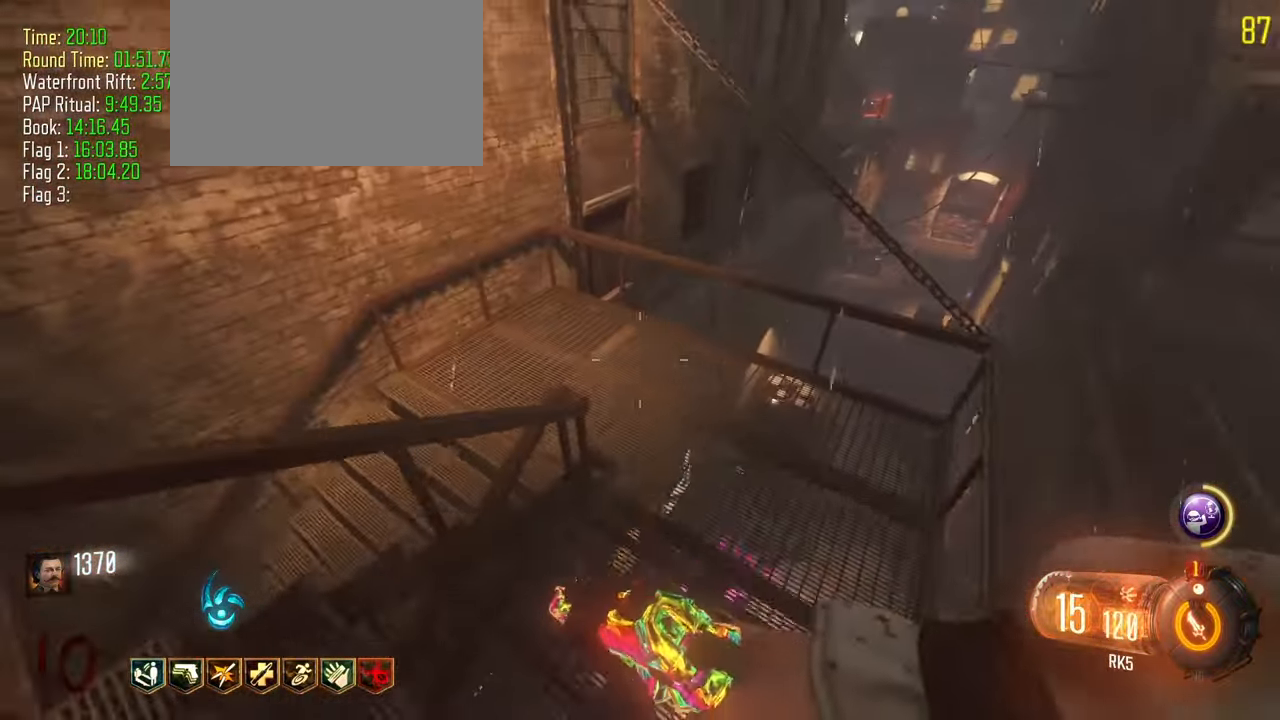
{"keys": ["shift", "w"], "events": []}
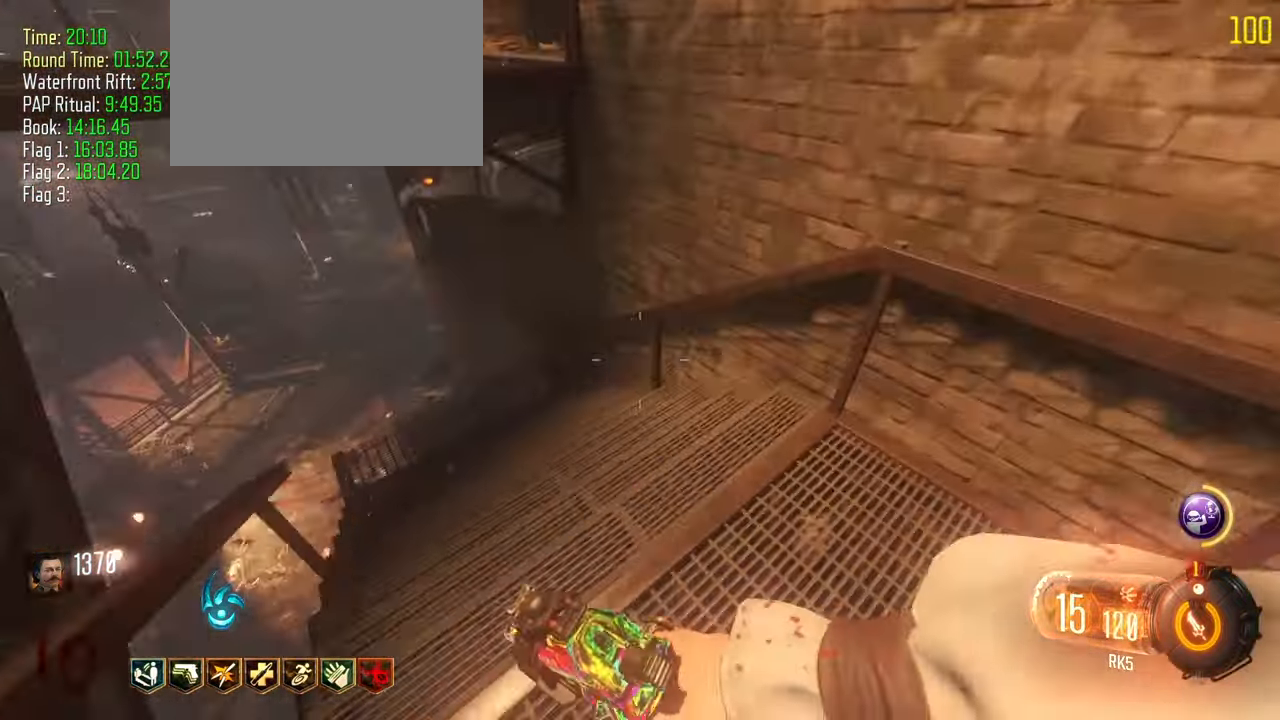
{"keys": ["shift", "w"], "events": [[117, "a", "down"], [350, "a", "up"]]}
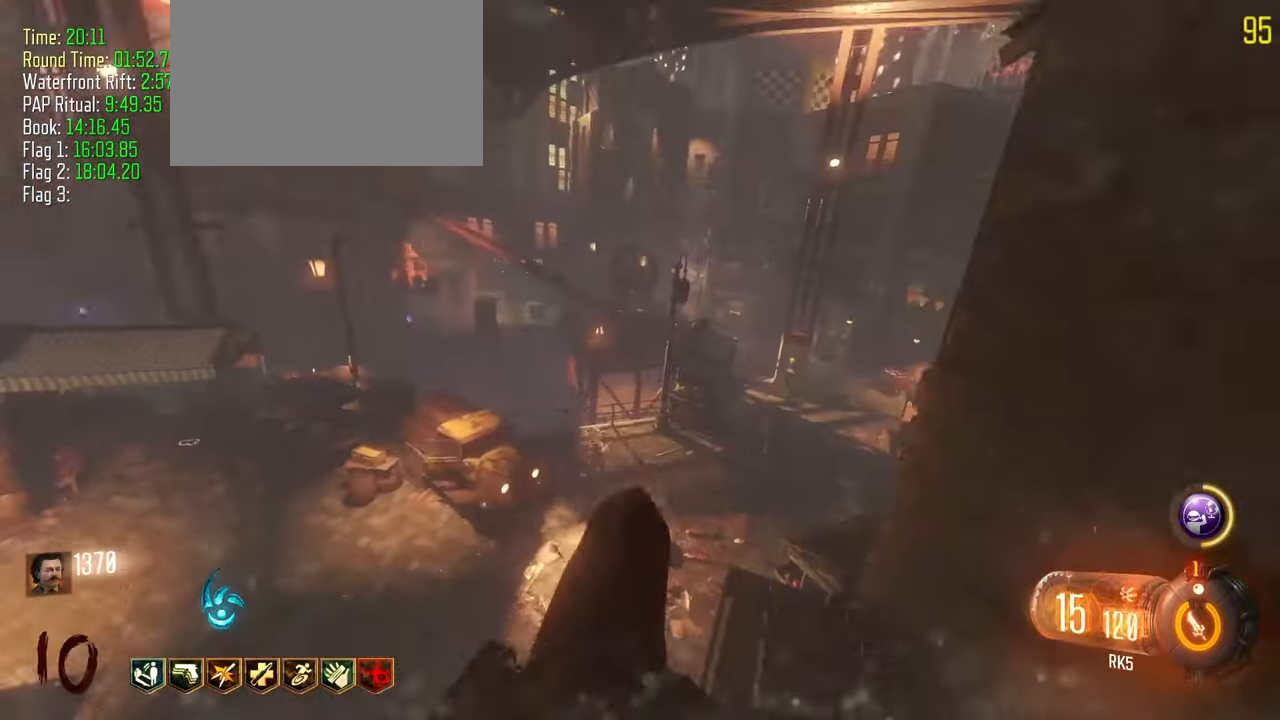
{"keys": ["shift", "w"]}
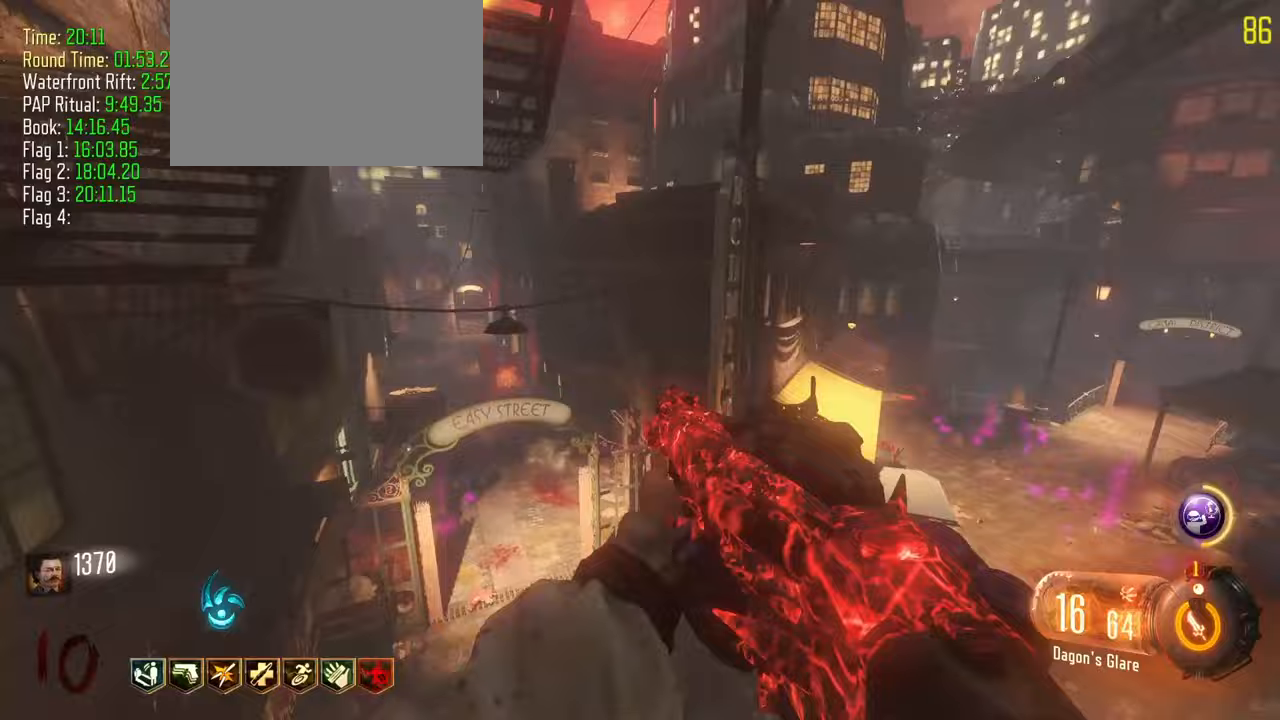
{"keys": ["a", "shift", "w"], "events": [[183, "a", "down"]]}
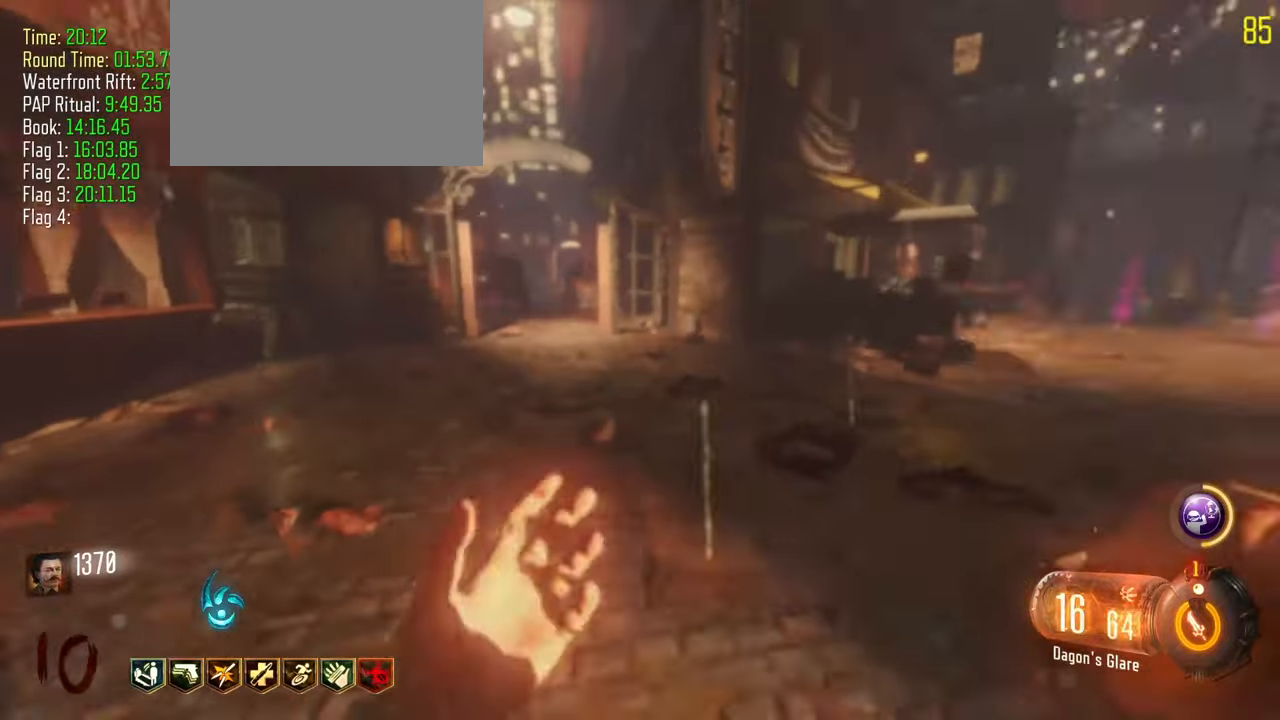
{"keys": ["a", "shift", "w"], "events": []}
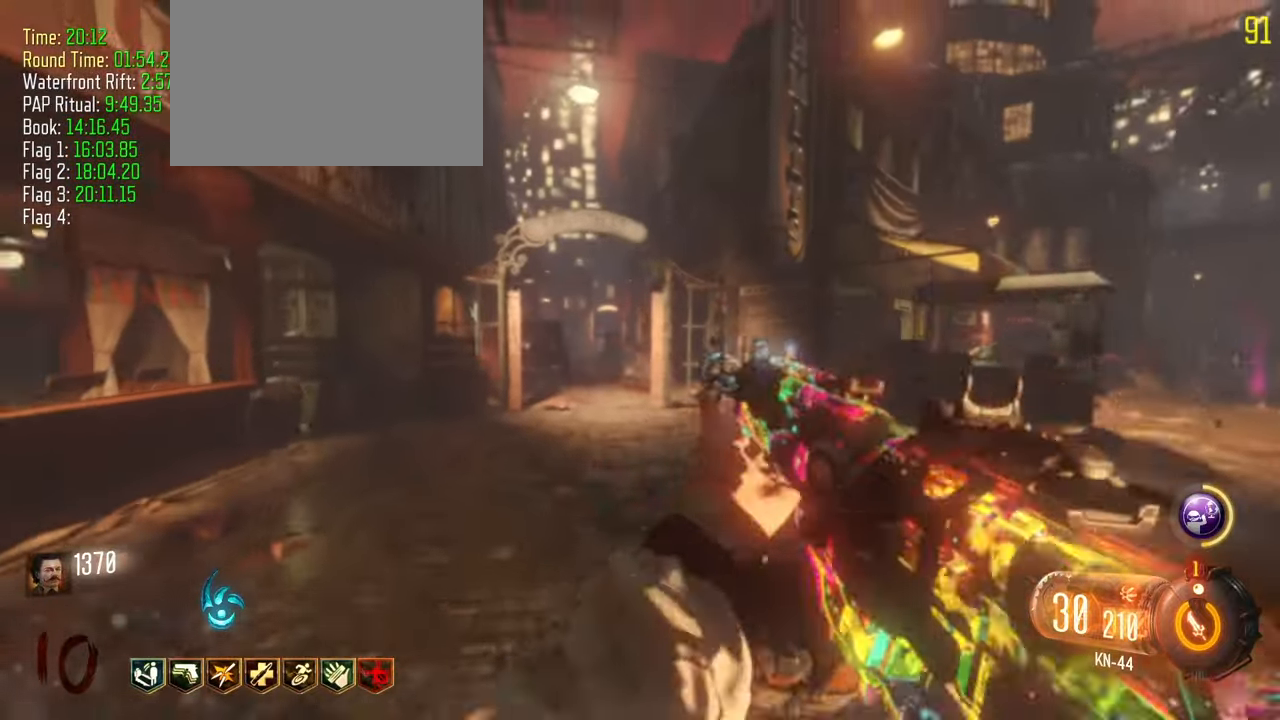
{"keys": ["d", "shift", "w"], "events": [[133, "a", "up"], [167, "shift", "up"], [317, "d", "down"], [367, "w", "up"], [483, "w", "down"], [500, "shift", "down"]]}